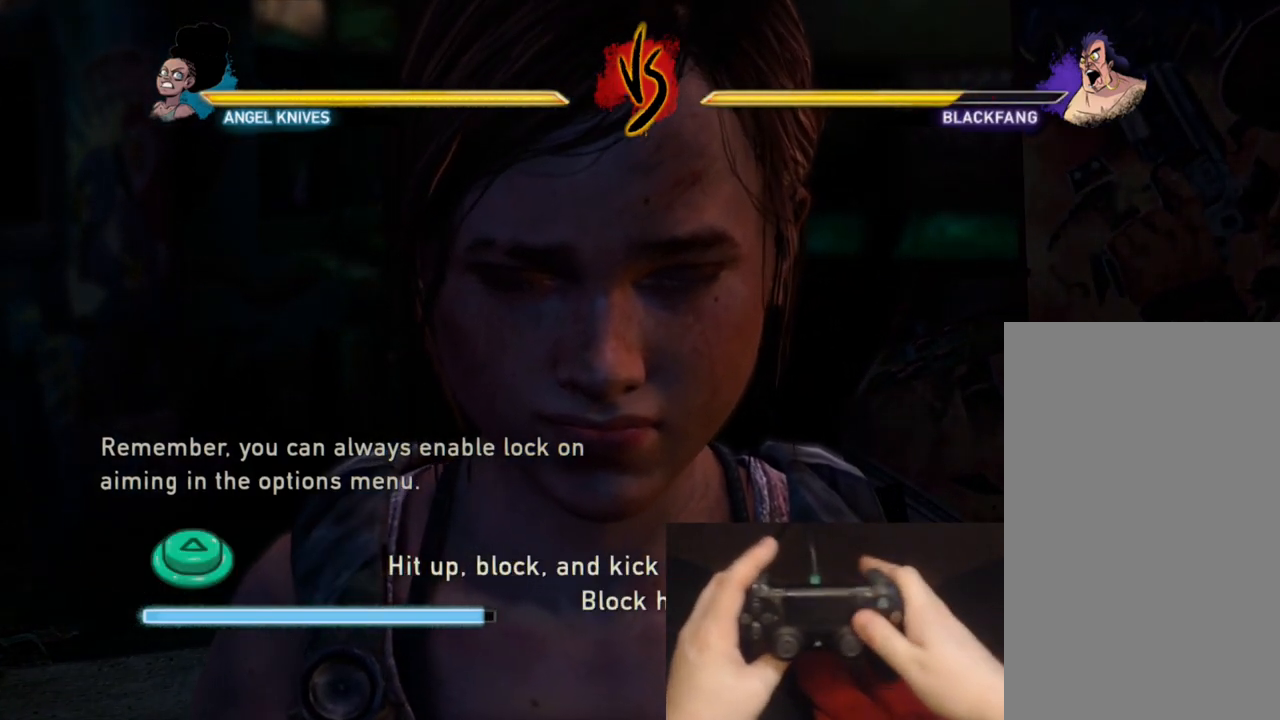
Gameplay with a controller (PlayStation layout); each line is a JSON object with the inputs held at the frame after it. "events" lists button and stick changes between this image and that frame as [ms after this image, input, new state], when the widget could be followed in between.
{"buttons": ["CROSS"], "left_stick": "center", "right_stick": "center", "events": [[50, "CROSS", "down"], [50, "SQUARE", "down"], [117, "SQUARE", "up"], [183, "SQUARE", "down"], [250, "CROSS", "up"], [250, "SQUARE", "up"], [300, "CROSS", "down"], [300, "SQUARE", "down"], [367, "SQUARE", "up"], [400, "CROSS", "up"], [417, "CROSS", "down"], [433, "SQUARE", "down"], [483, "SQUARE", "up"]]}
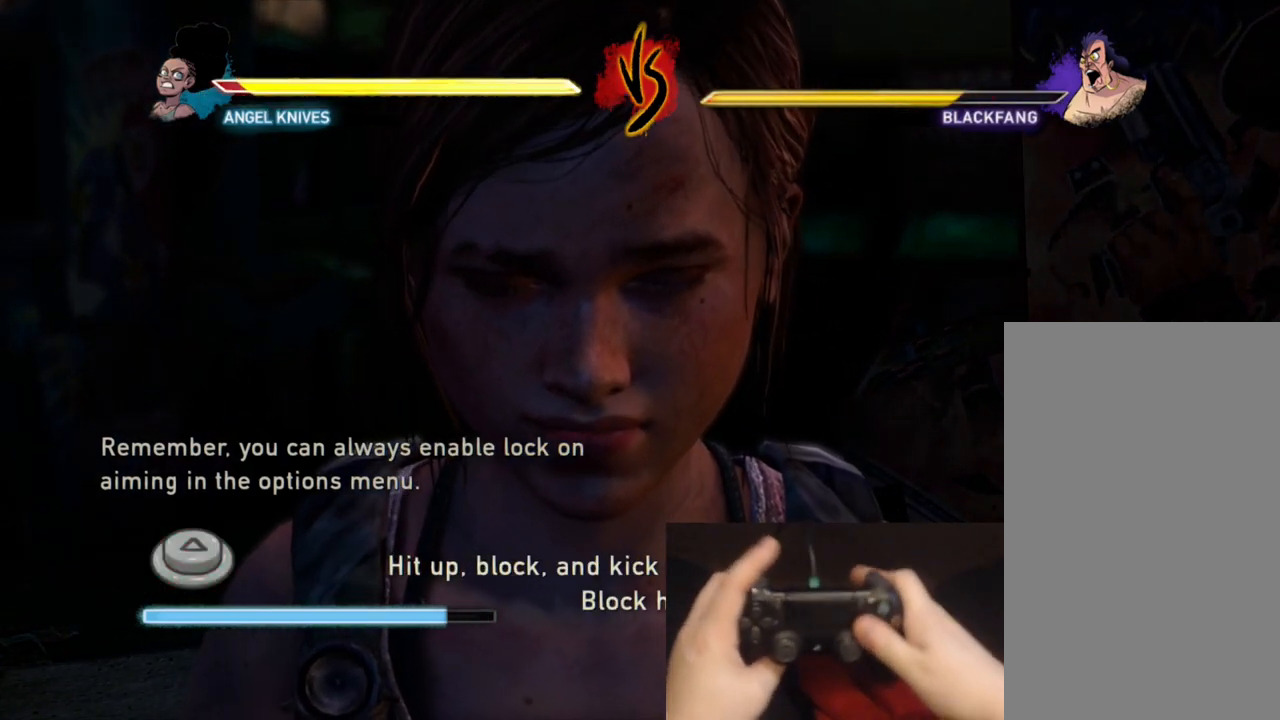
{"buttons": [], "left_stick": "center", "right_stick": "center", "events": [[17, "CROSS", "up"], [50, "CROSS", "down"], [67, "SQUARE", "down"], [117, "SQUARE", "up"], [150, "CROSS", "up"], [167, "CROSS", "down"], [183, "SQUARE", "down"], [233, "SQUARE", "up"], [267, "CROSS", "up"]]}
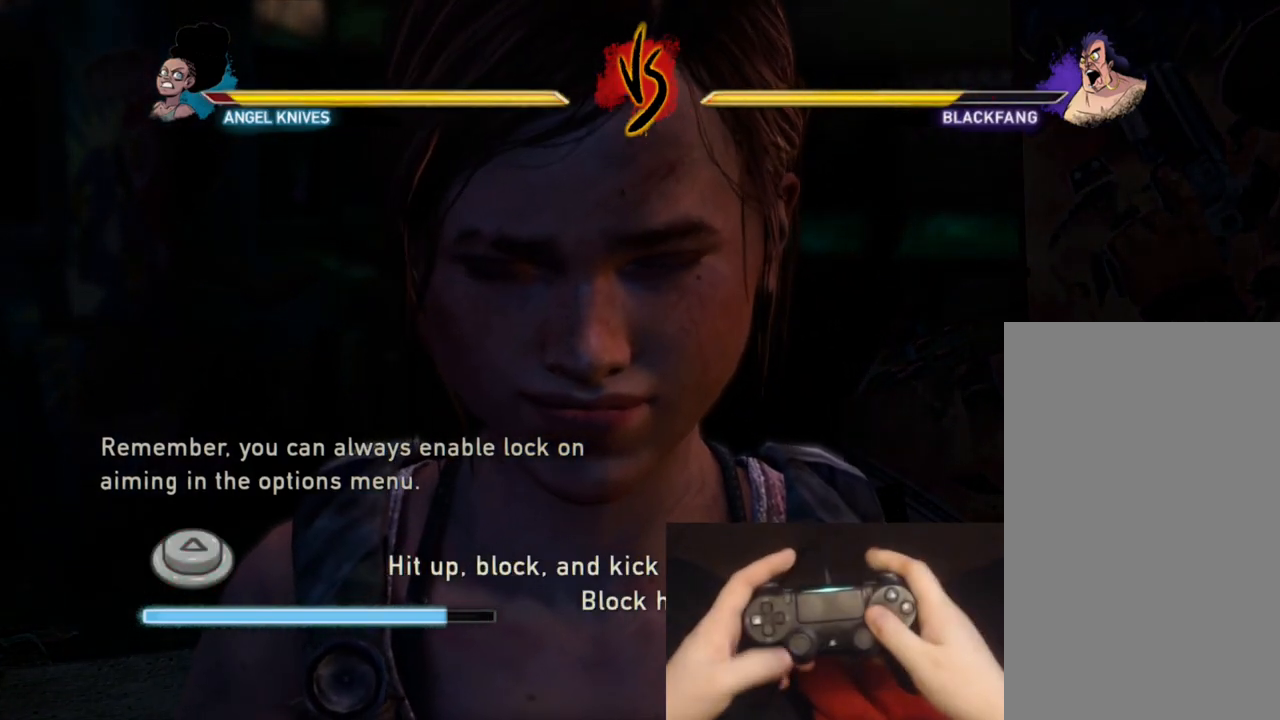
{"buttons": [], "left_stick": "center", "right_stick": "center", "events": []}
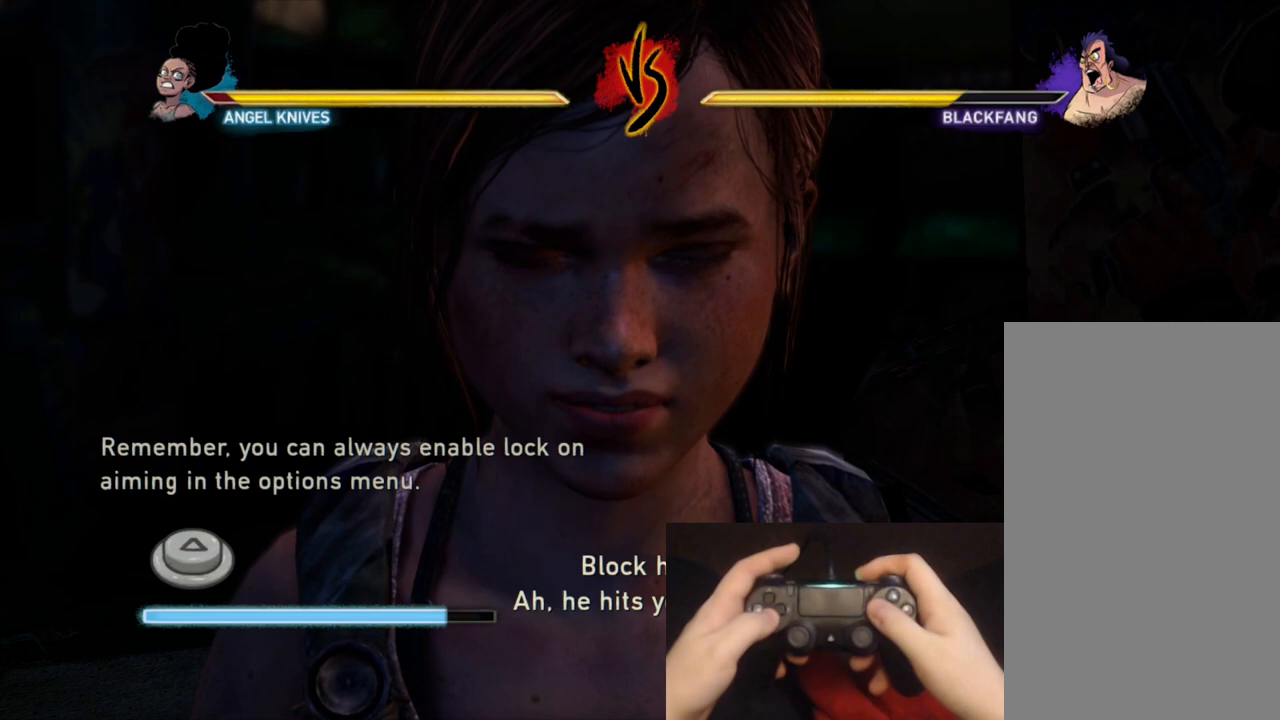
{"buttons": ["SQUARE", "DPAD_RIGHT"], "left_stick": "center", "right_stick": "center", "events": [[283, "DPAD_DOWN", "down"], [350, "DPAD_RIGHT", "down"], [383, "DPAD_DOWN", "up"], [417, "SQUARE", "down"]]}
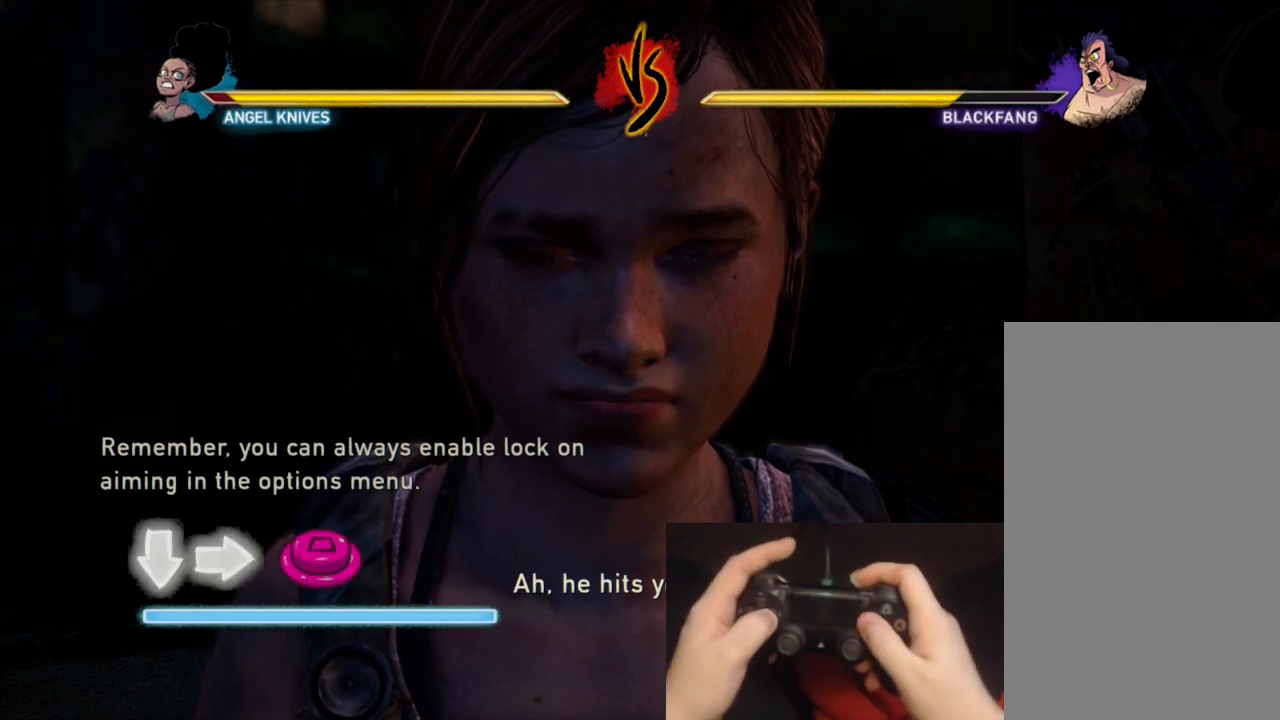
{"buttons": [], "left_stick": "center", "right_stick": "center", "events": [[67, "DPAD_RIGHT", "up"], [67, "SQUARE", "up"]]}
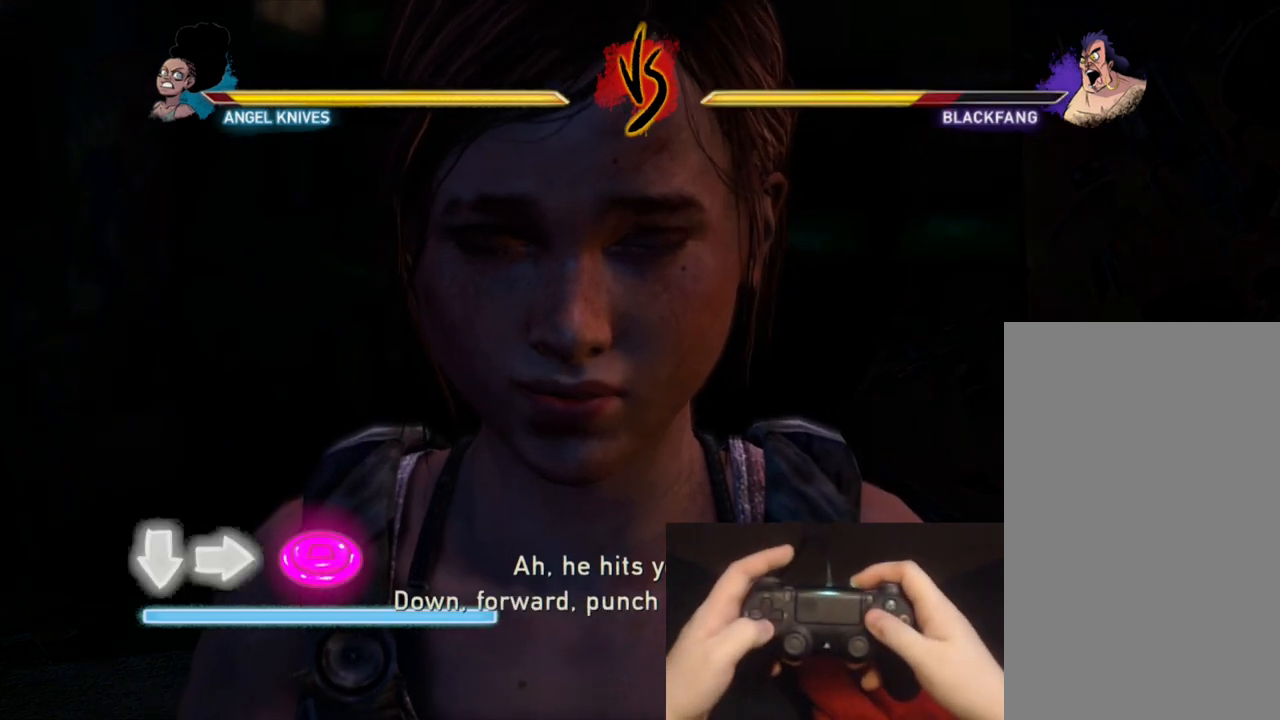
{"buttons": ["SQUARE", "DPAD_DOWN"], "left_stick": "center", "right_stick": "center", "events": [[400, "DPAD_DOWN", "down"], [417, "SQUARE", "down"]]}
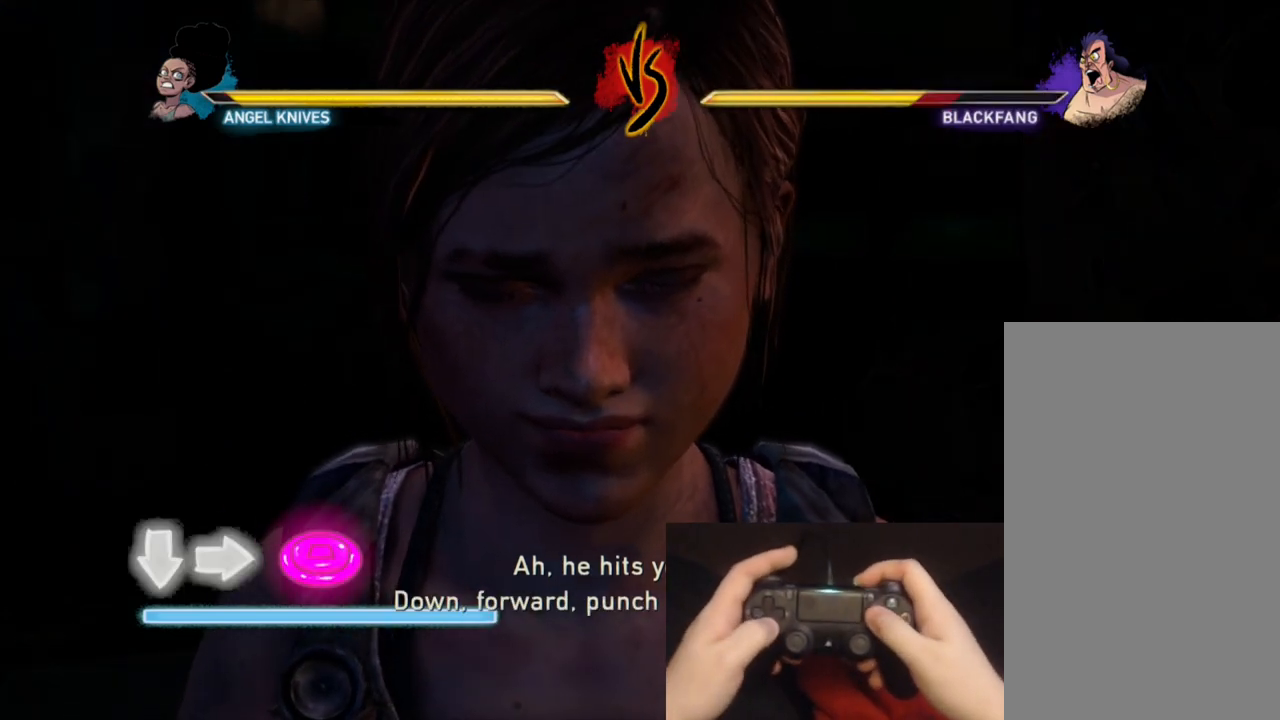
{"buttons": [], "left_stick": "center", "right_stick": "center", "events": [[50, "DPAD_DOWN", "up"], [50, "SQUARE", "up"], [100, "DPAD_DOWN", "down"], [117, "SQUARE", "down"], [233, "DPAD_DOWN", "up"], [233, "SQUARE", "up"], [267, "SQUARE", "down"], [283, "DPAD_DOWN", "down"], [400, "DPAD_DOWN", "up"], [400, "DPAD_RIGHT", "down"], [400, "SQUARE", "up"], [417, "DPAD_RIGHT", "up"]]}
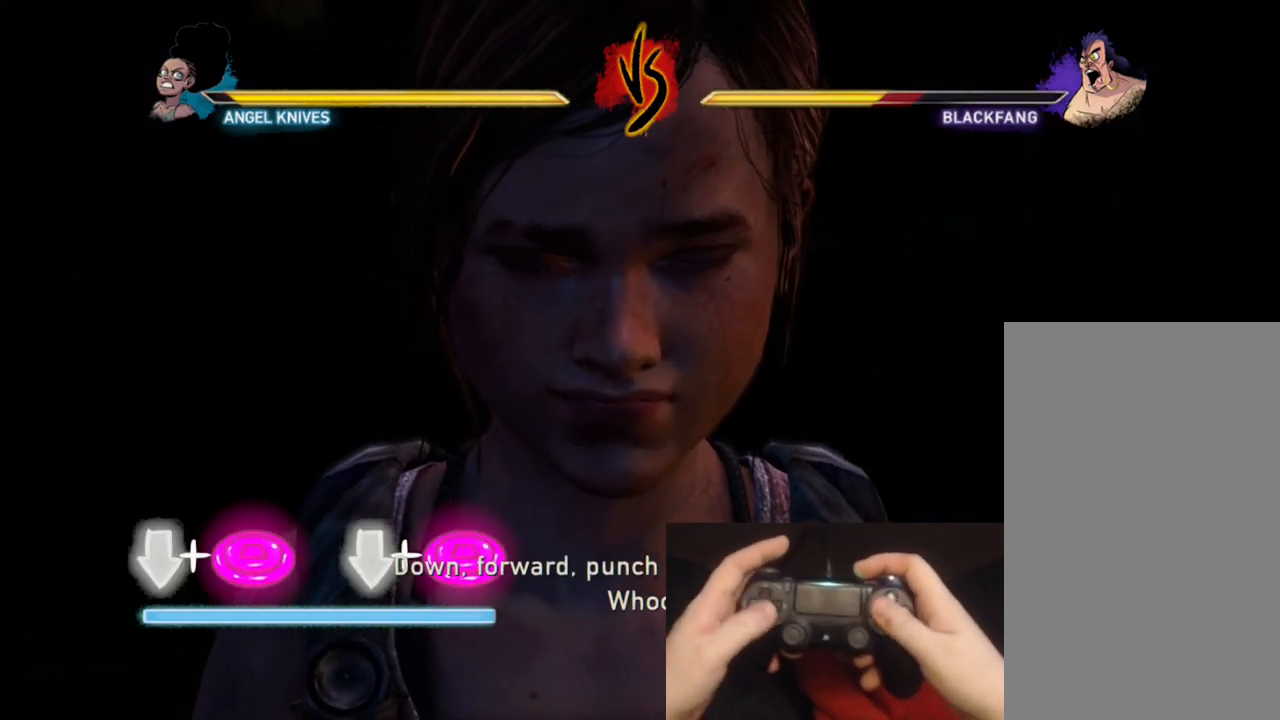
{"buttons": ["CIRCLE", "DPAD_RIGHT"], "left_stick": "center", "right_stick": "center", "events": [[350, "DPAD_LEFT", "down"], [383, "CIRCLE", "down"], [400, "DPAD_DOWN", "down"], [400, "TRIANGLE", "down"], [417, "CROSS", "down"], [417, "SQUARE", "down"], [433, "DPAD_LEFT", "up"], [450, "DPAD_RIGHT", "down"], [483, "SQUARE", "up"], [500, "CROSS", "up"], [500, "DPAD_DOWN", "up"], [500, "TRIANGLE", "up"]]}
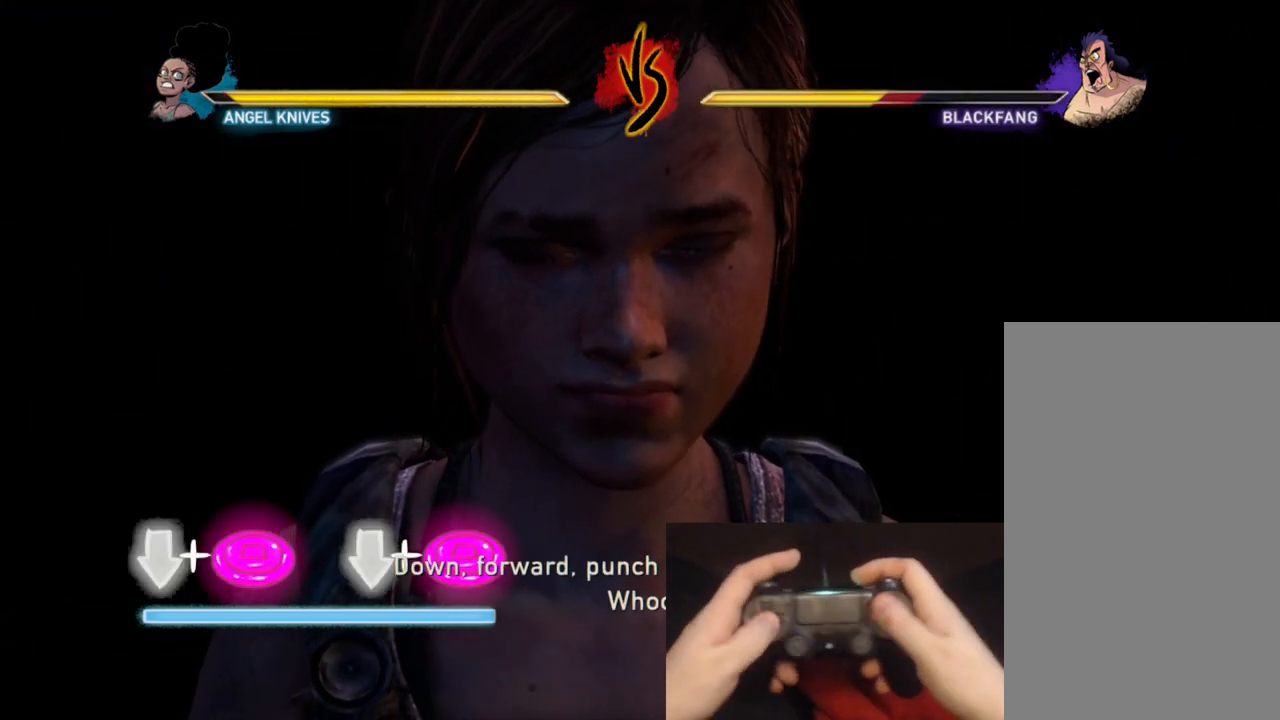
{"buttons": ["DPAD_UP"], "left_stick": "center", "right_stick": "center"}
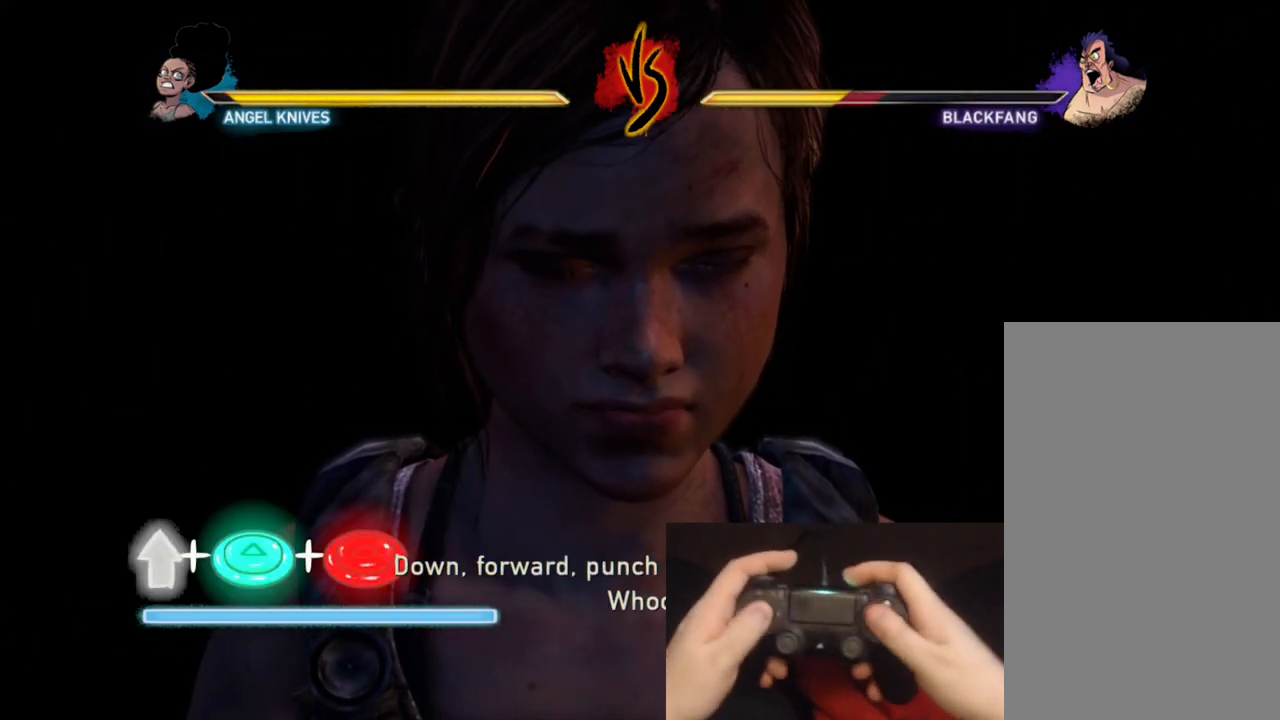
{"buttons": ["CROSS", "CIRCLE", "SQUARE", "TRIANGLE", "DPAD_DOWN", "DPAD_RIGHT"], "left_stick": "center", "right_stick": "center"}
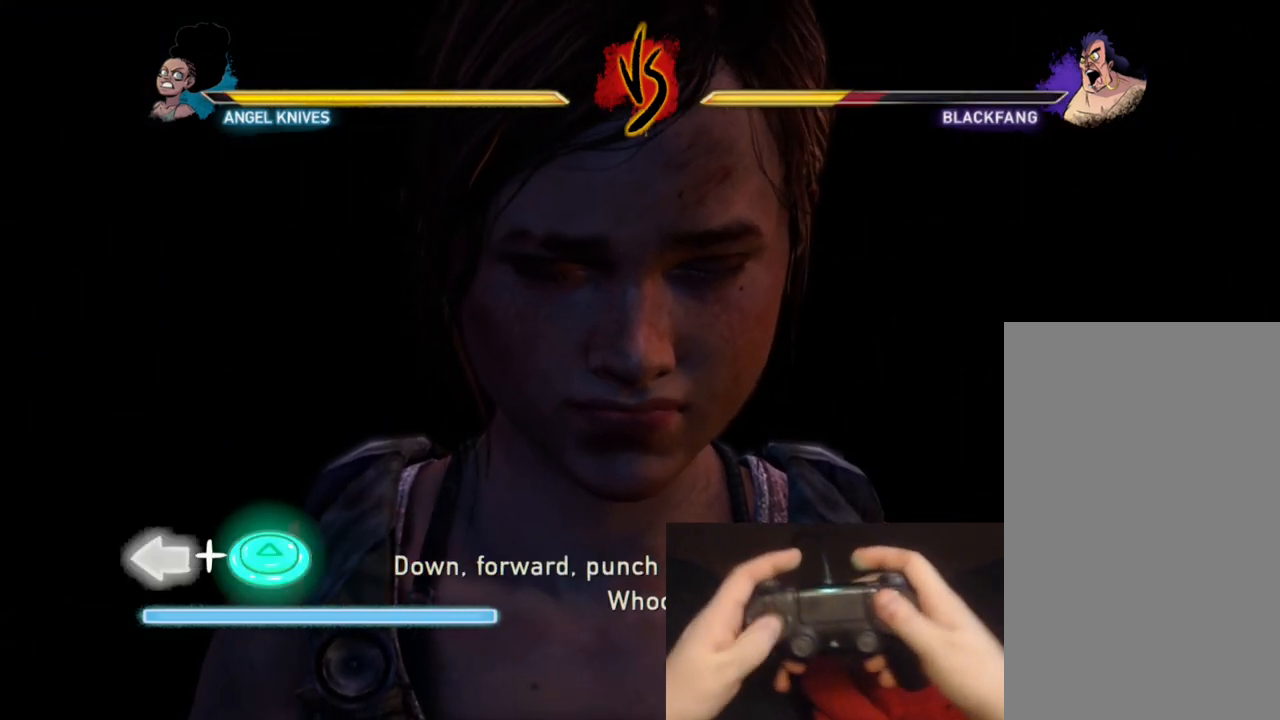
{"buttons": ["CROSS", "CIRCLE", "SQUARE", "TRIANGLE", "DPAD_DOWN", "DPAD_LEFT"], "left_stick": "center", "right_stick": "center"}
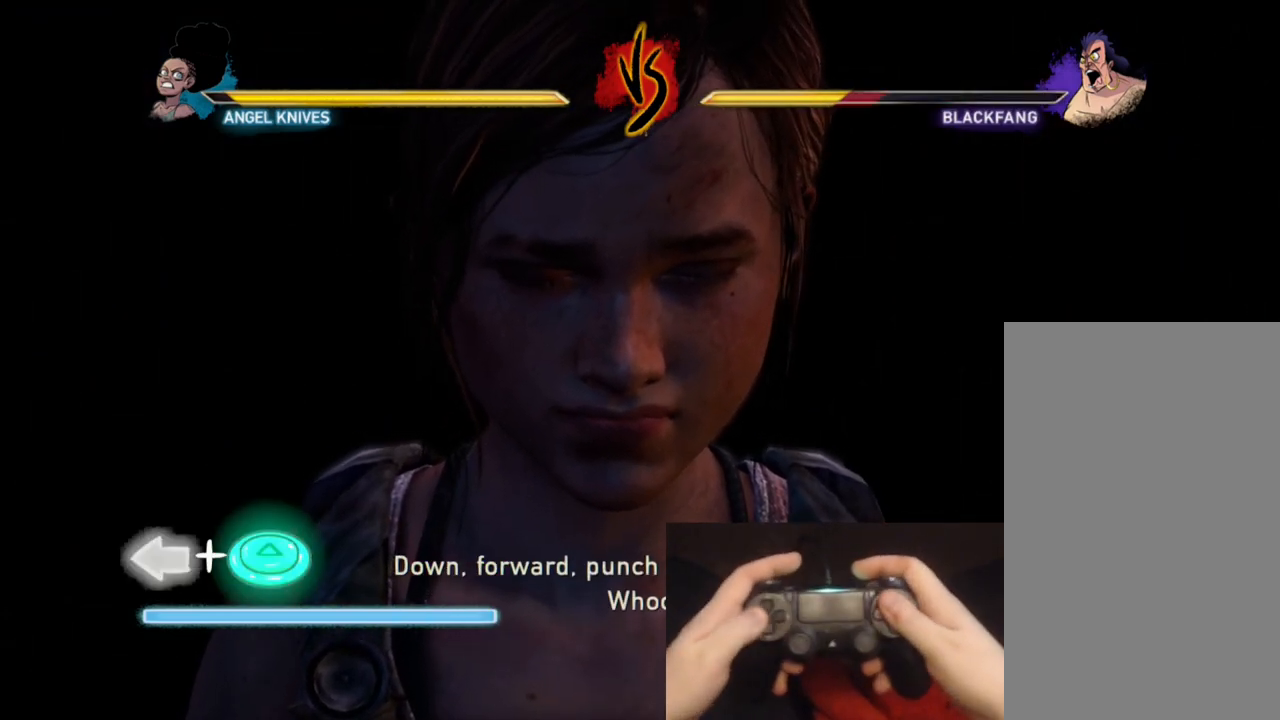
{"buttons": ["CIRCLE", "TRIANGLE", "DPAD_DOWN"], "left_stick": "center", "right_stick": "center"}
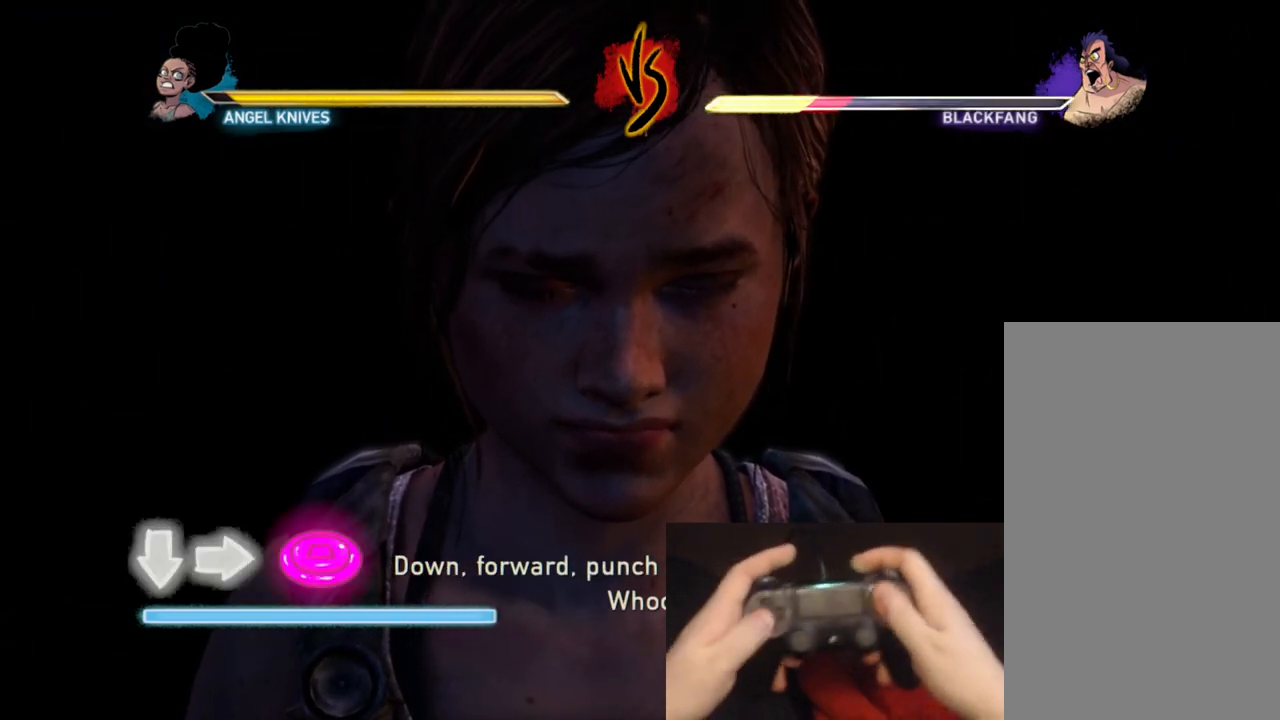
{"buttons": ["TRIANGLE", "DPAD_DOWN", "DPAD_LEFT"], "left_stick": "center", "right_stick": "center"}
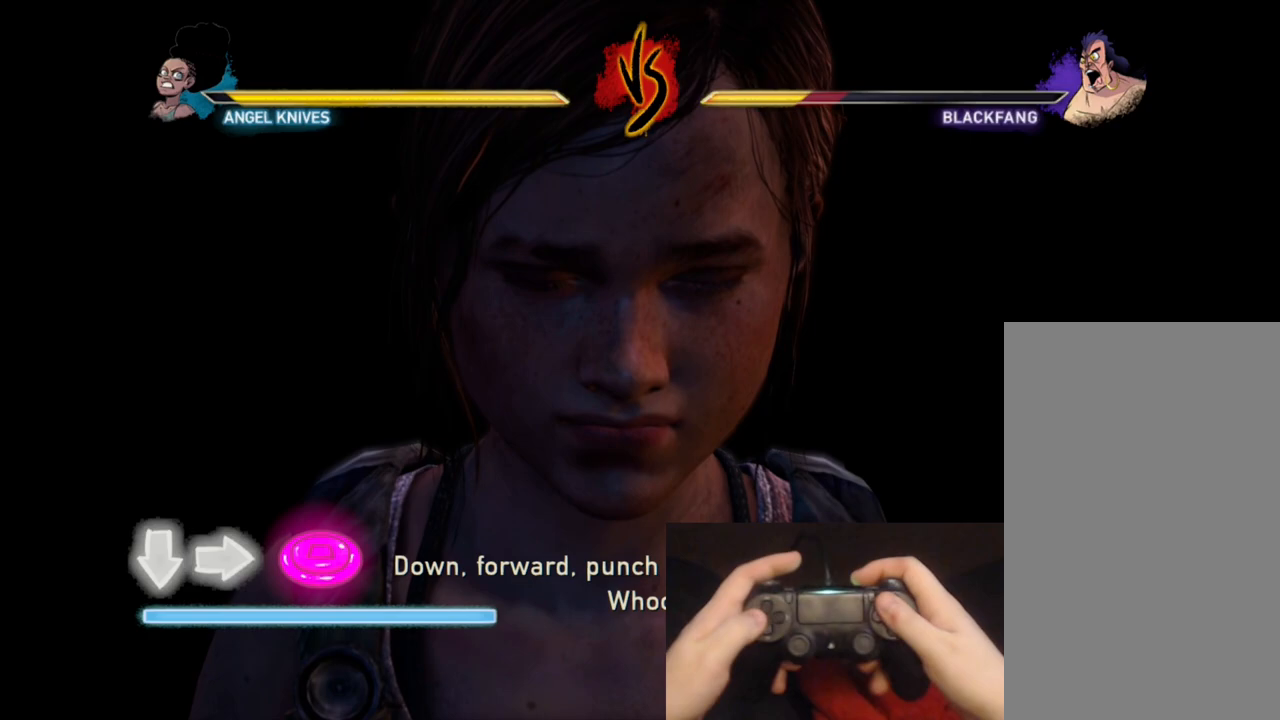
{"buttons": ["CROSS", "CIRCLE", "SQUARE", "TRIANGLE", "DPAD_DOWN"], "left_stick": "center", "right_stick": "center"}
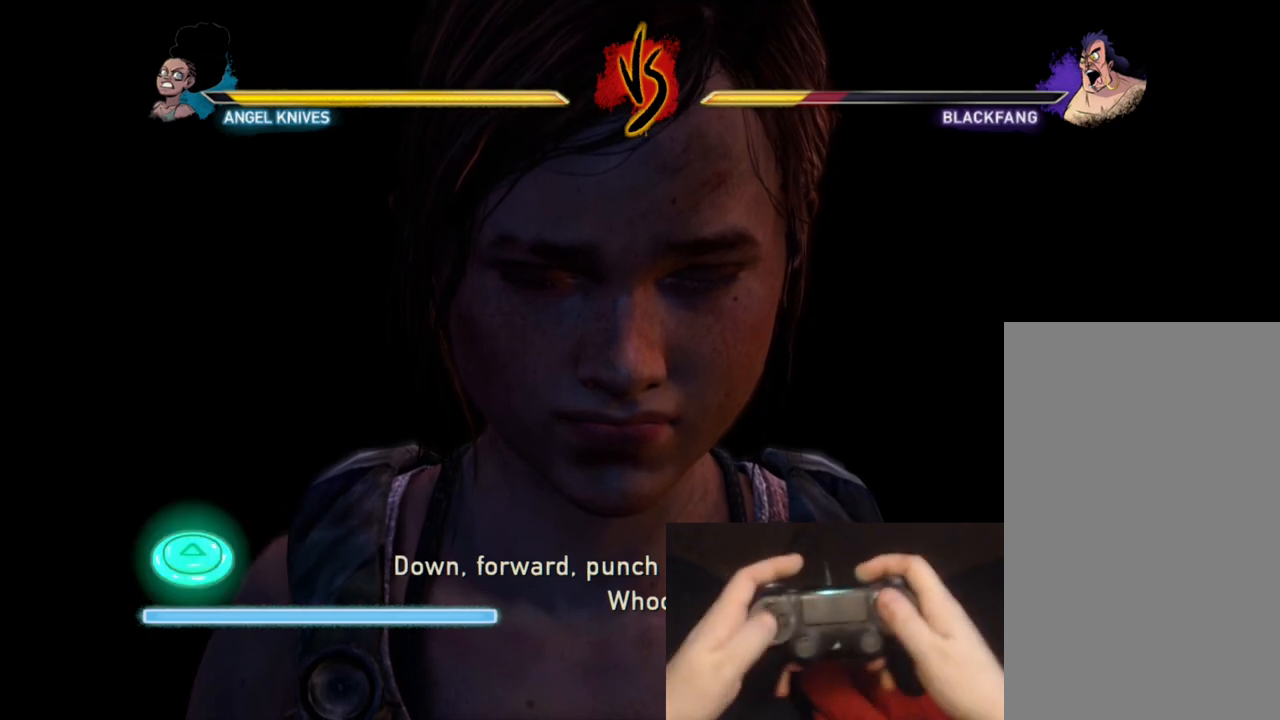
{"buttons": ["CIRCLE", "TRIANGLE", "DPAD_UP", "DPAD_LEFT"], "left_stick": "center", "right_stick": "center"}
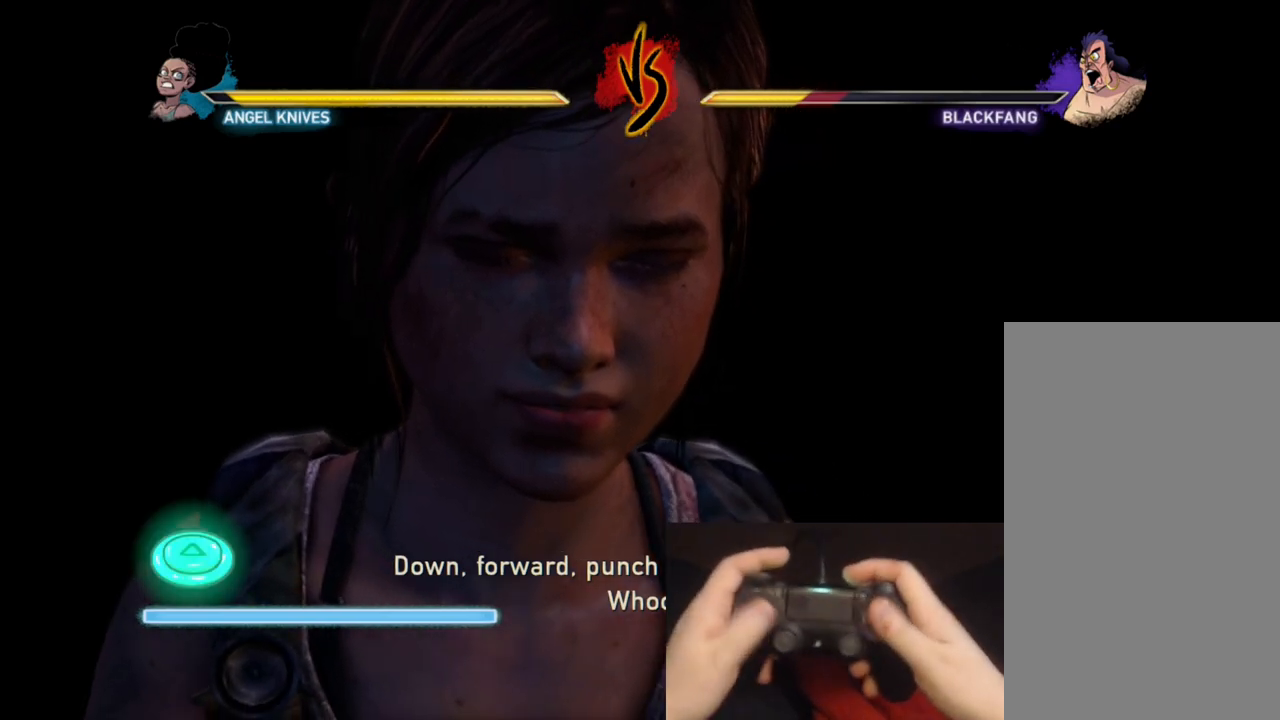
{"buttons": [], "left_stick": "center", "right_stick": "center"}
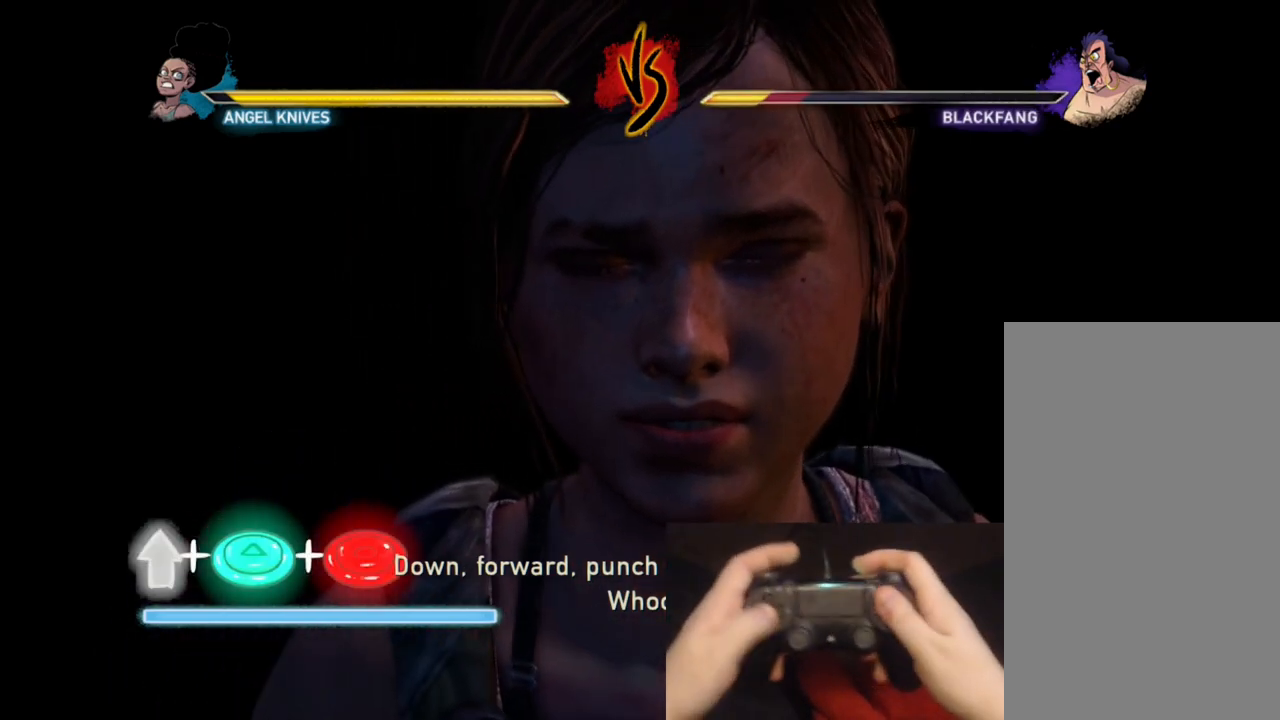
{"buttons": ["CIRCLE", "DPAD_DOWN"], "left_stick": "center", "right_stick": "center"}
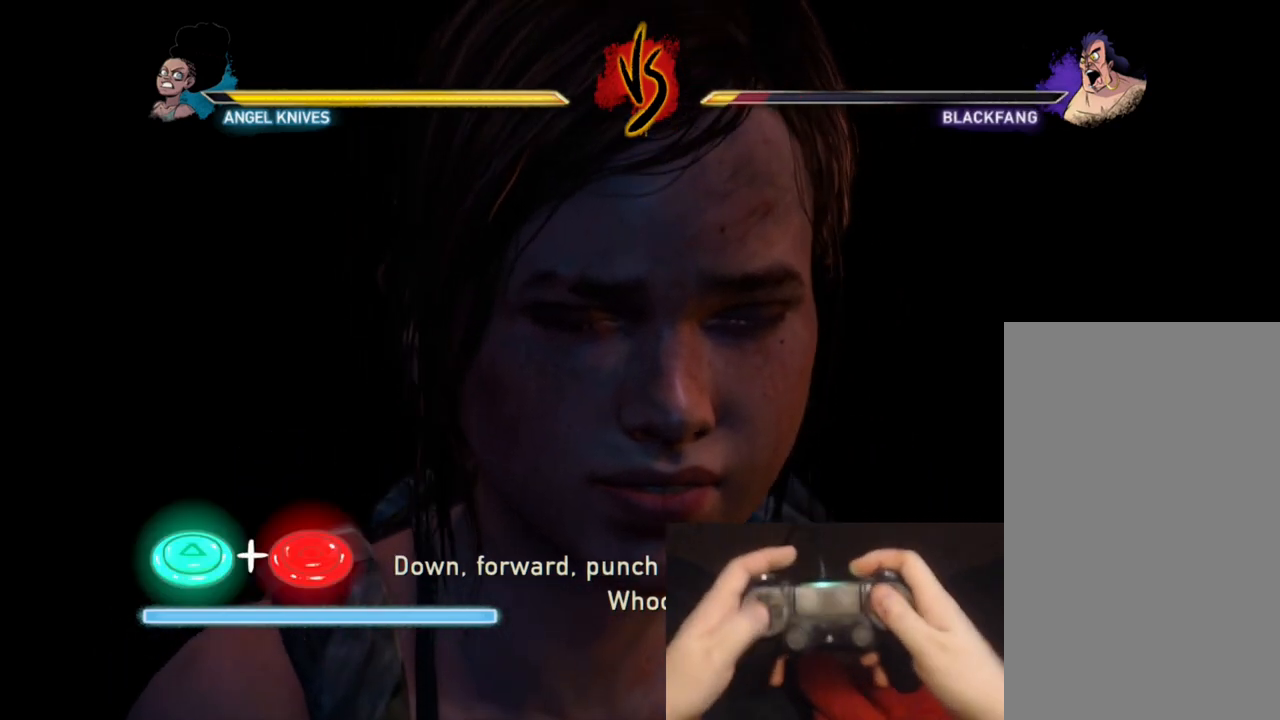
{"buttons": [], "left_stick": "center", "right_stick": "center"}
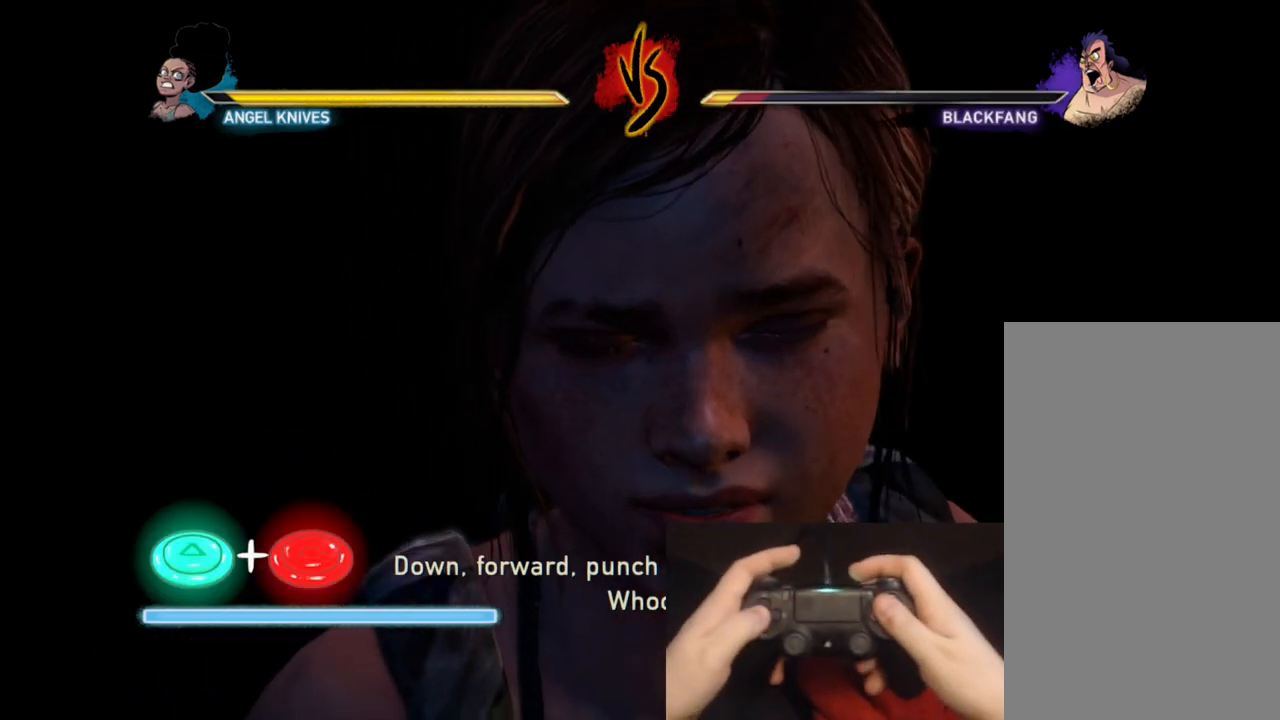
{"buttons": ["CROSS", "CIRCLE", "SQUARE", "TRIANGLE", "DPAD_LEFT"], "left_stick": "center", "right_stick": "center"}
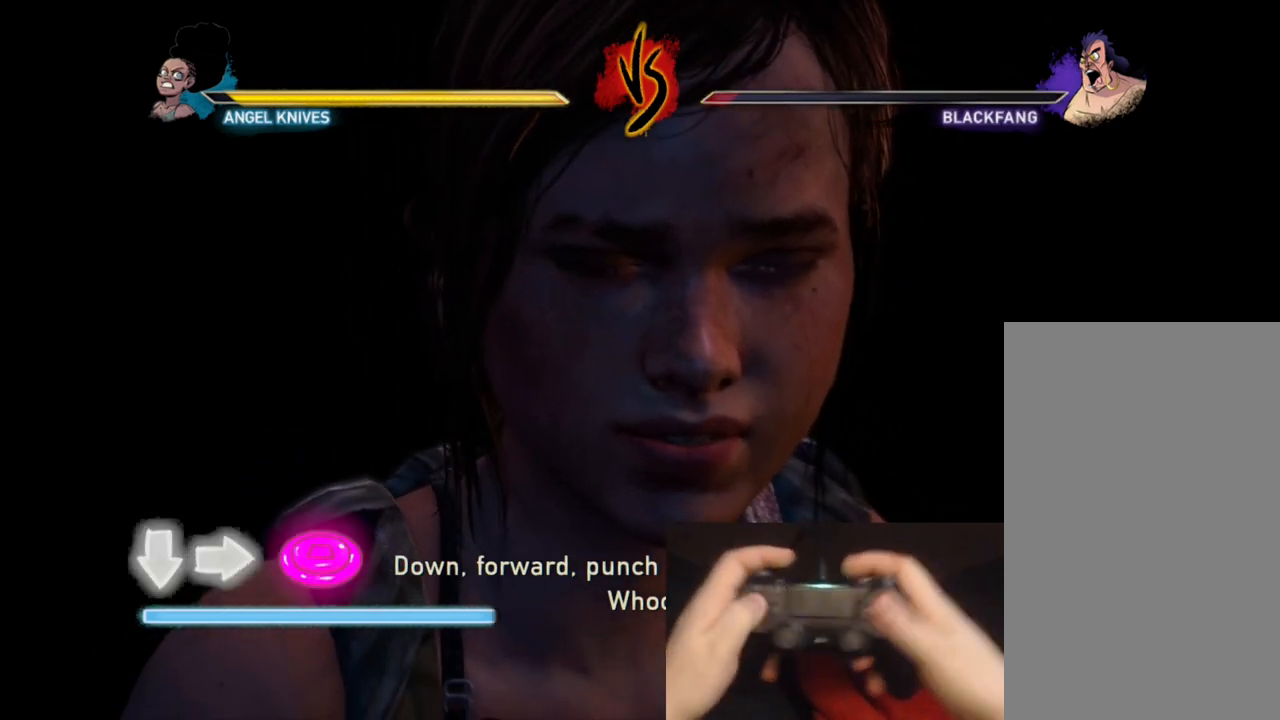
{"buttons": [], "left_stick": "center", "right_stick": "center"}